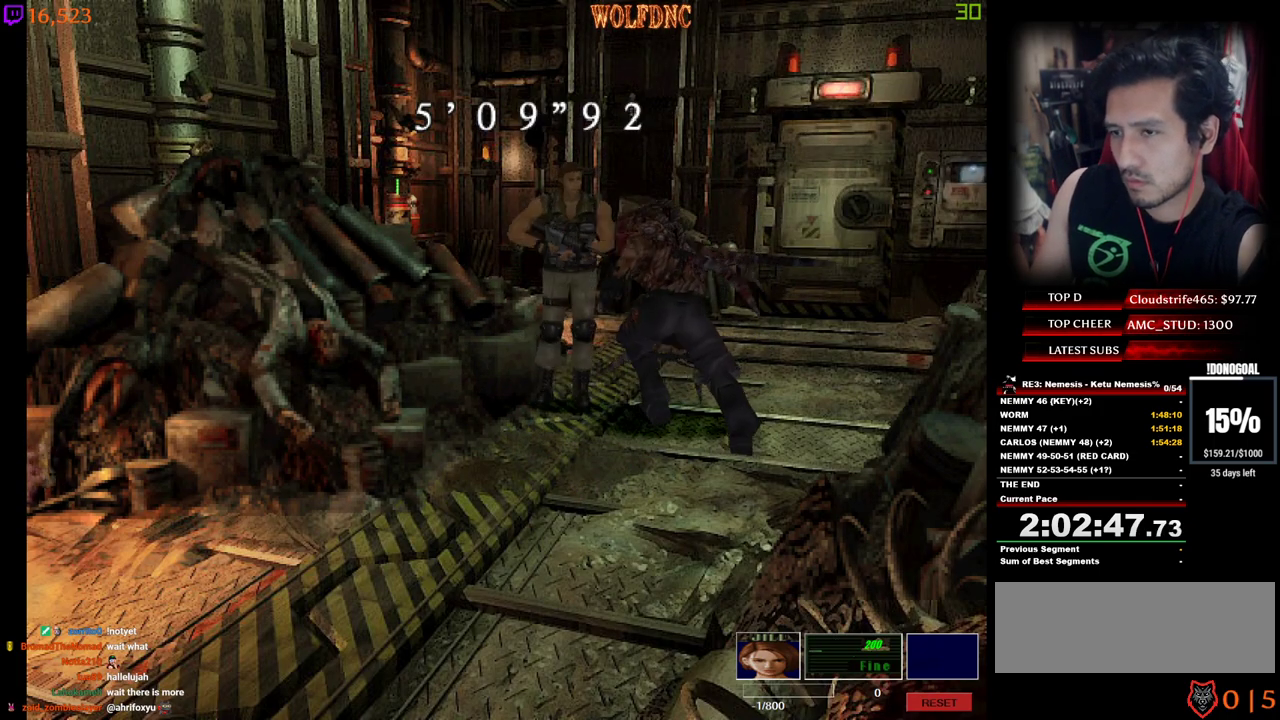
Gameplay with keyboard; each line is a JSON object with the keys held at the frame after it. "events" lists presses ("down") and releases ("up") of "a", "ctrl", "d", "e", "num0", "num2", "num4", "num5", "num6", "num8", "s", "shift", "space" and "w" between this image and that frame as [ms after this image, input, new state], when the widget could be followed in between. No other keys are recorded. Mouse input is not recorded. Not read: other_keys.
{"keys": ["num2", "s"], "events": [[400, "a", "up"]]}
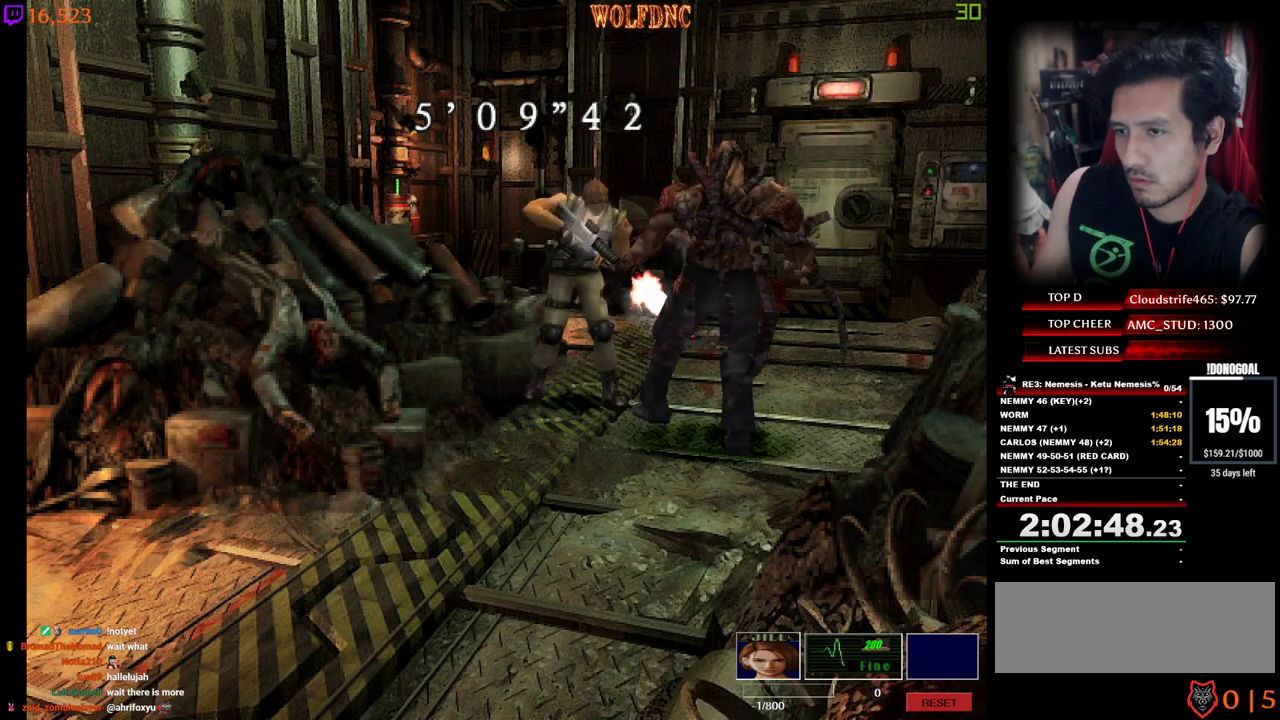
{"keys": ["d"], "events": [[167, "num2", "up"], [267, "s", "up"], [317, "d", "down"]]}
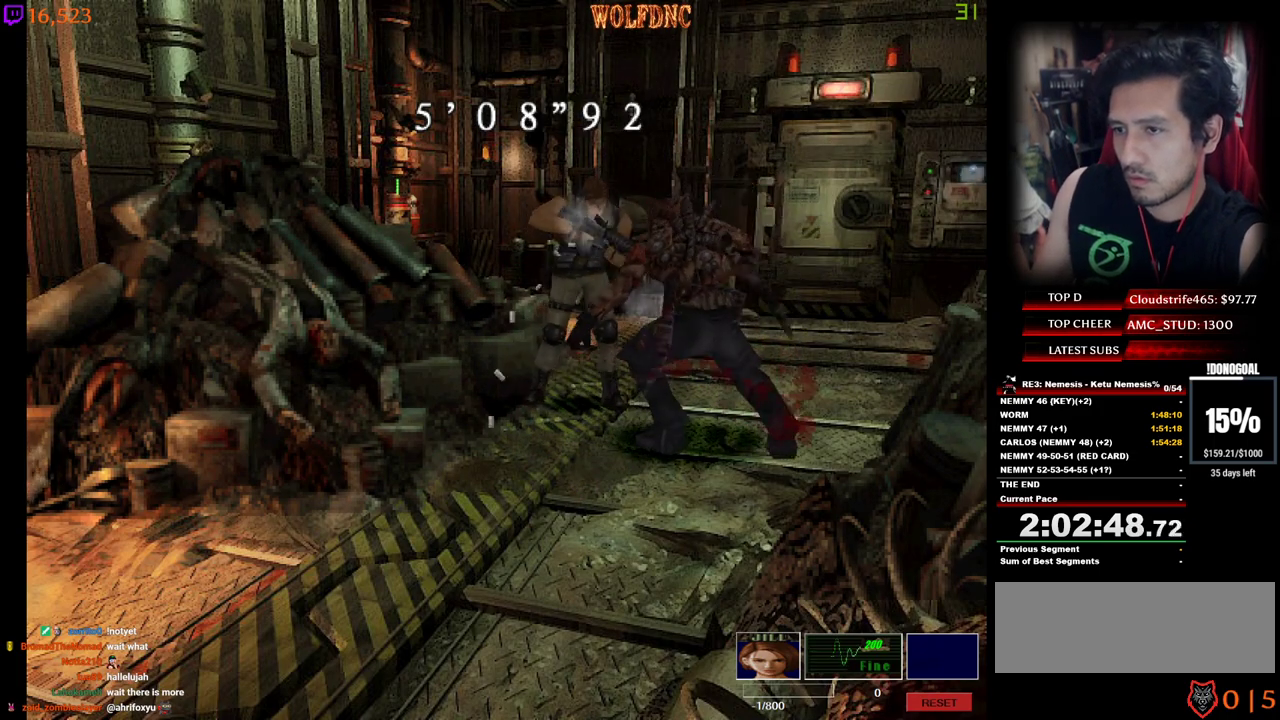
{"keys": ["s"], "events": [[184, "d", "up"], [334, "s", "down"]]}
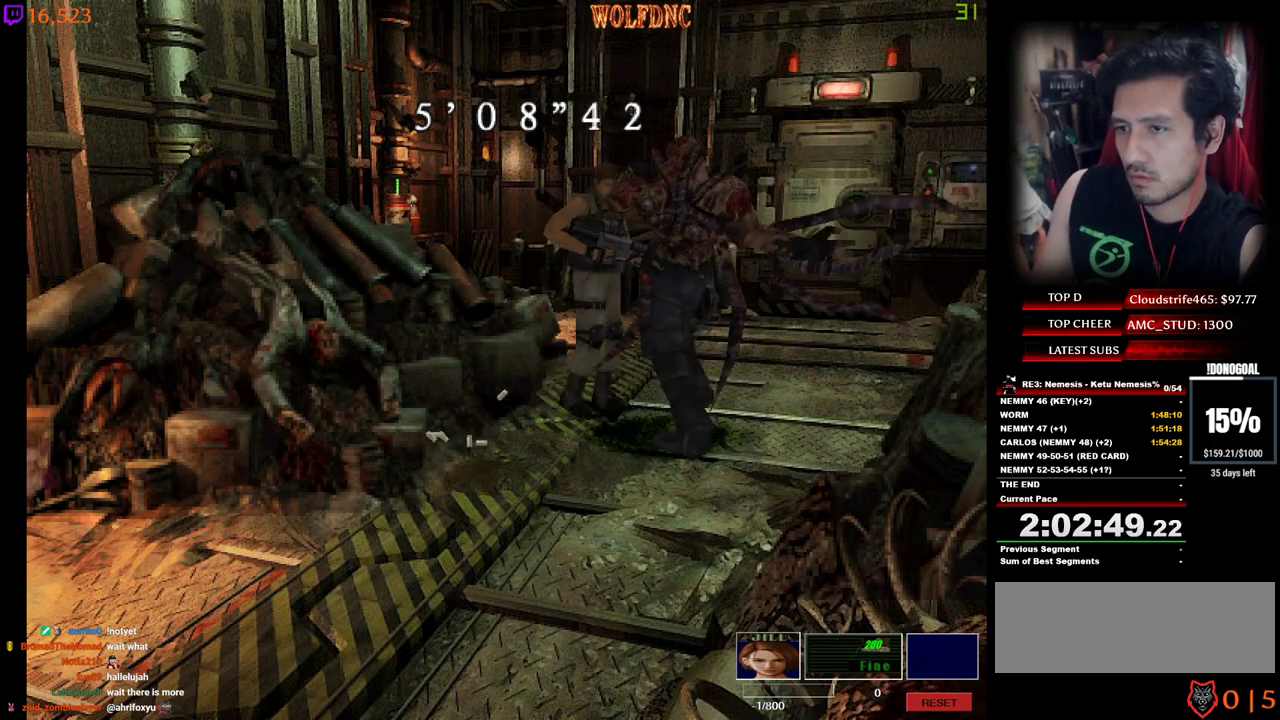
{"keys": ["num2", "s"], "events": [[67, "num2", "down"], [167, "d", "down"], [200, "a", "down"], [250, "d", "up"], [350, "a", "up"]]}
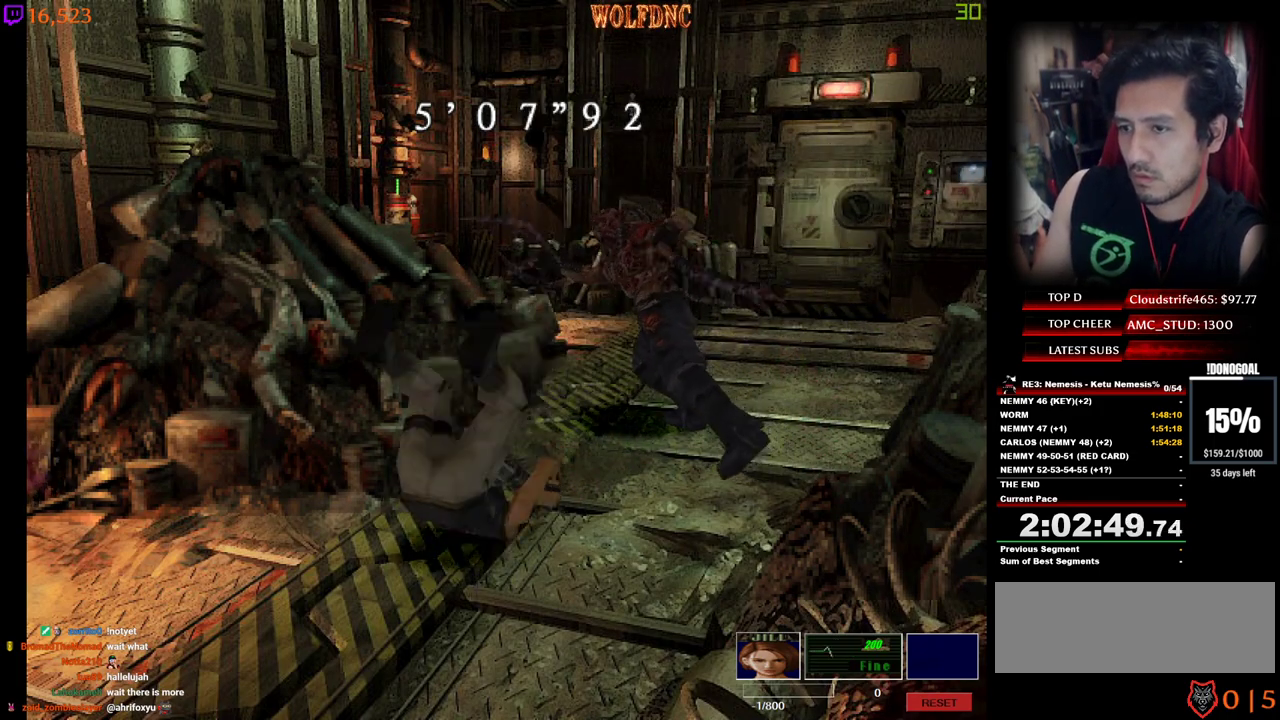
{"keys": [], "events": [[84, "s", "up"], [167, "num2", "up"]]}
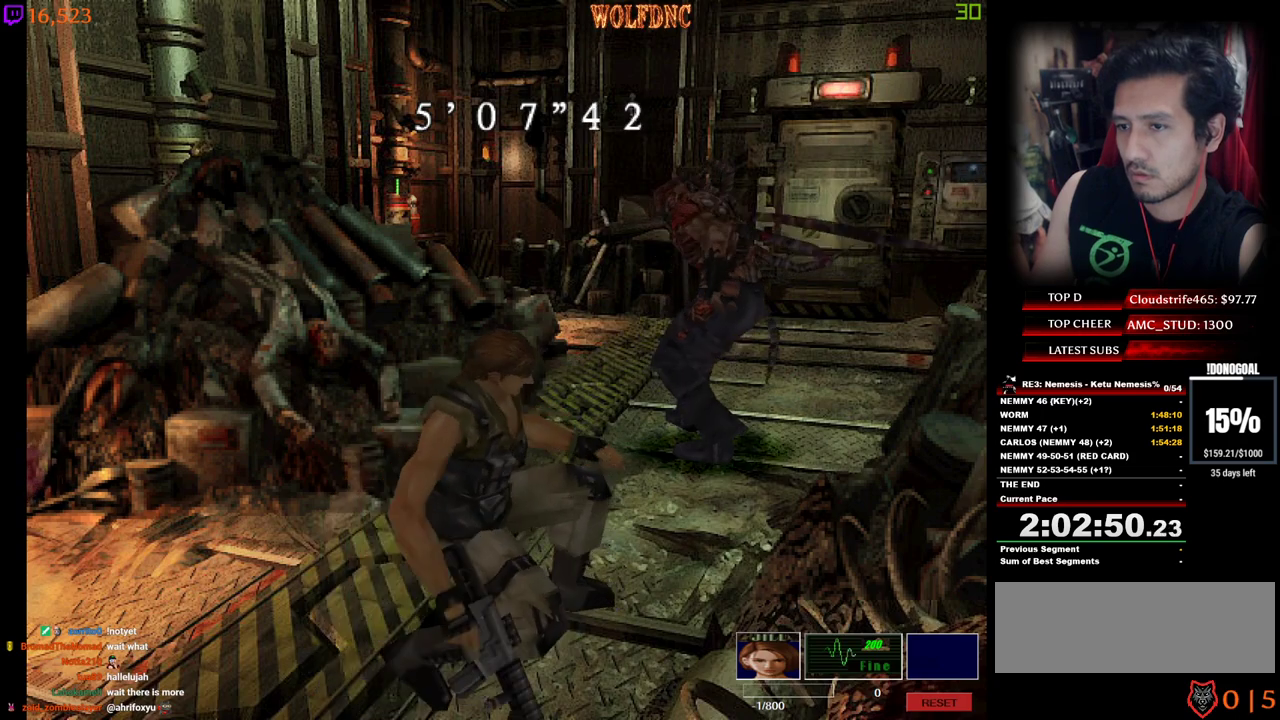
{"keys": [], "events": []}
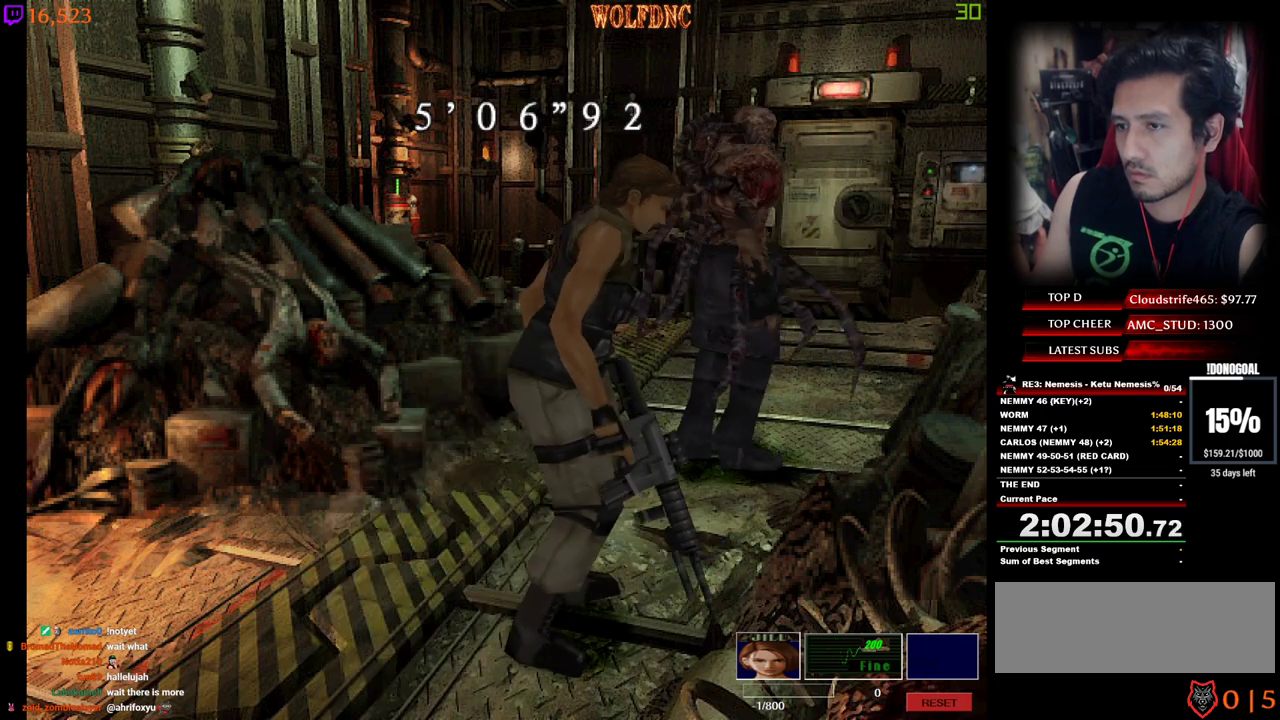
{"keys": [], "events": []}
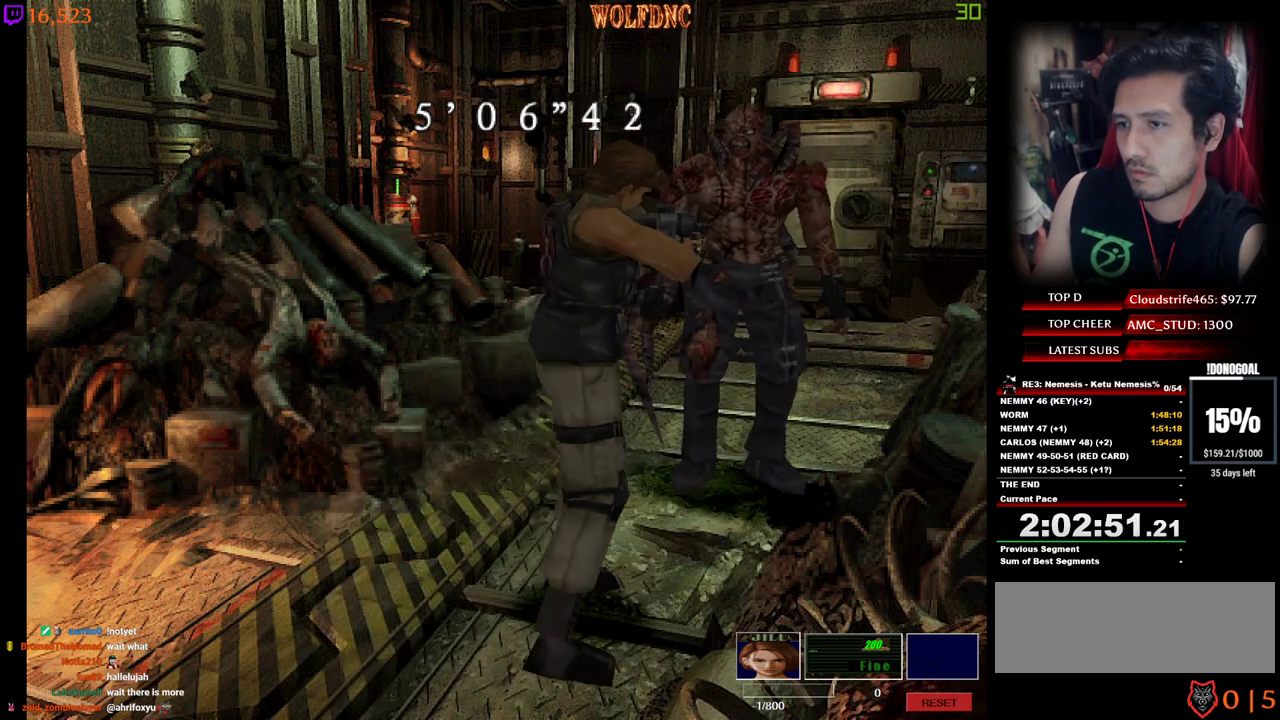
{"keys": ["a", "num4", "w"], "events": [[34, "a", "down"], [317, "w", "down"], [367, "num4", "down"]]}
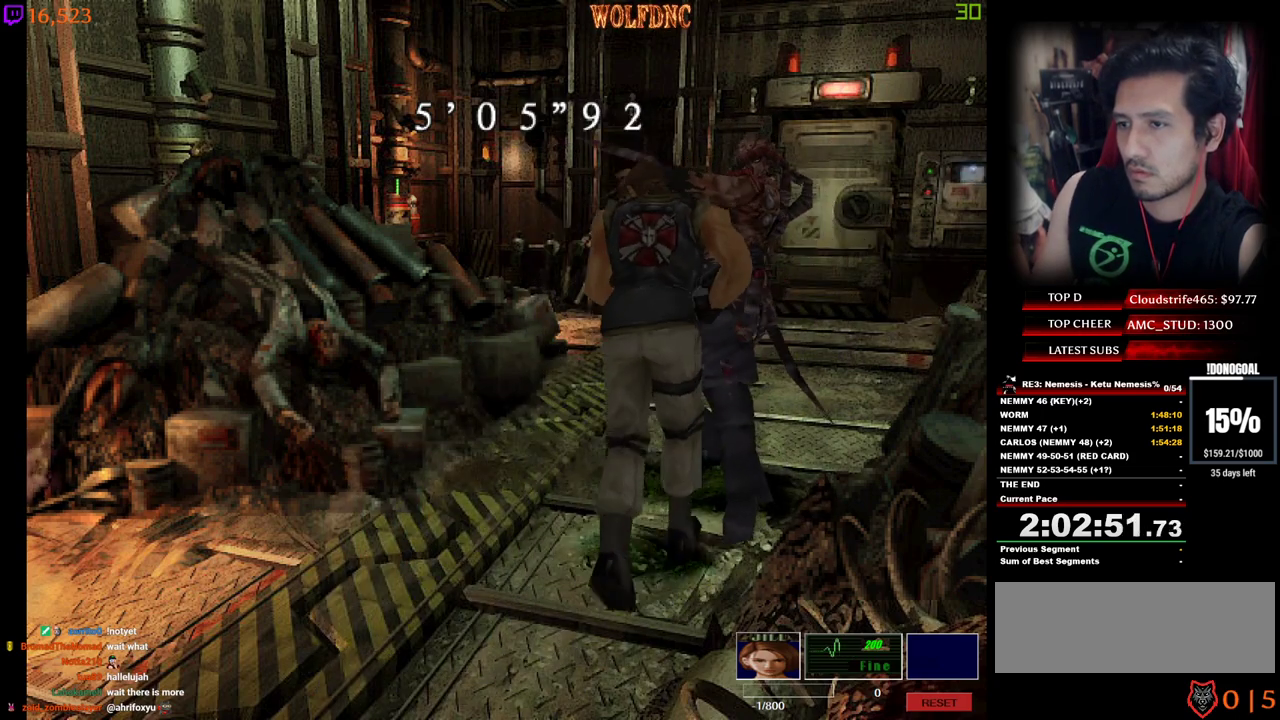
{"keys": ["d", "num4", "w"], "events": [[50, "a", "up"], [100, "d", "down"]]}
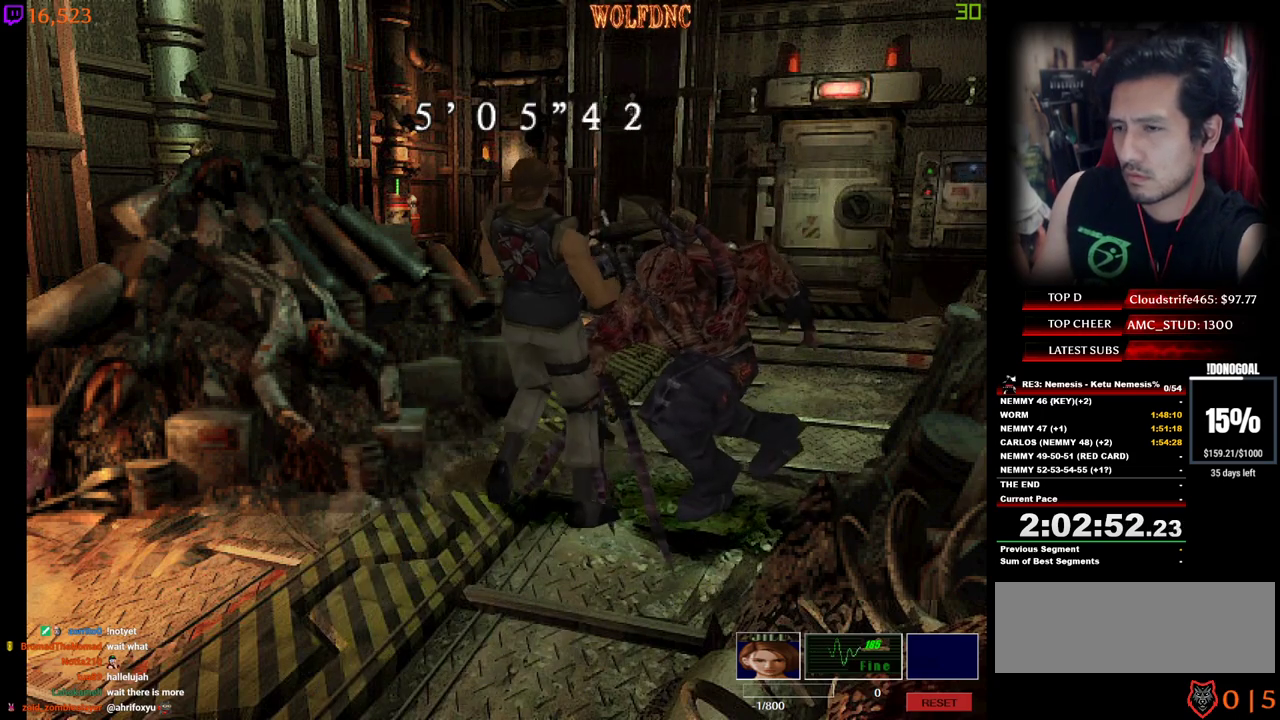
{"keys": ["num4", "w"], "events": [[150, "d", "up"], [150, "w", "up"], [200, "num4", "up"], [434, "w", "down"], [484, "num4", "down"]]}
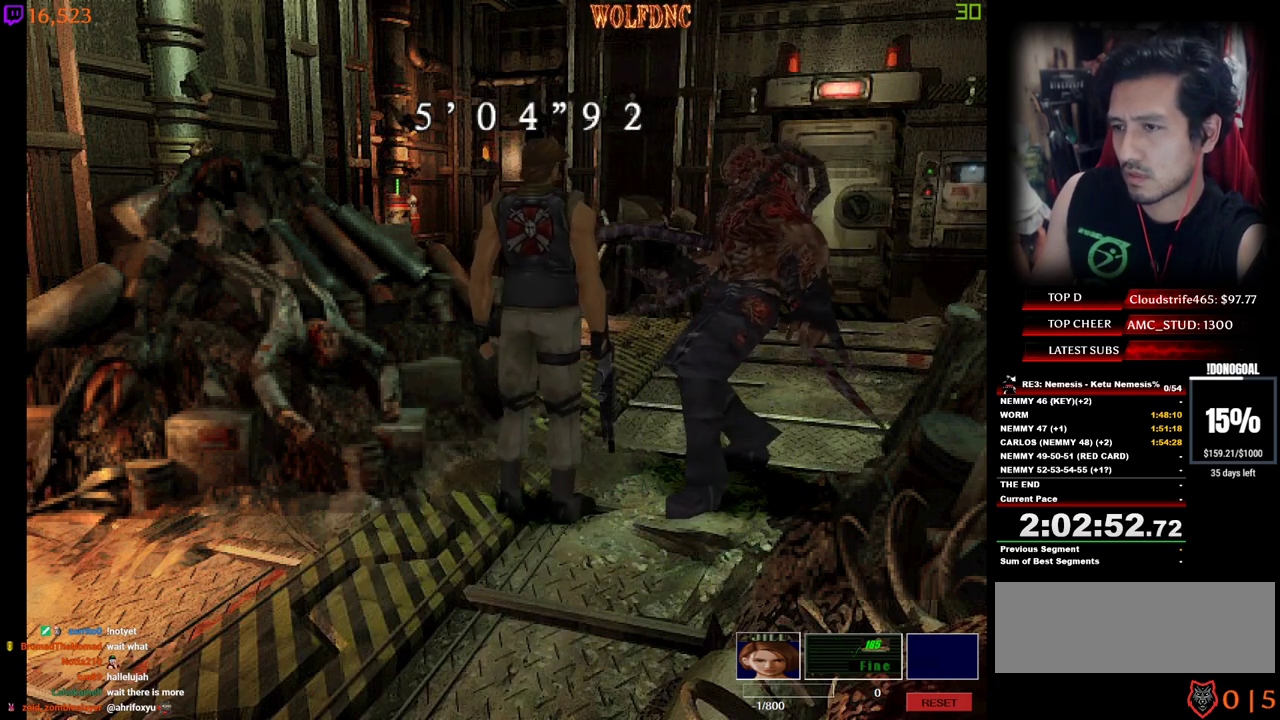
{"keys": ["d", "num4", "w"], "events": [[84, "a", "down"], [267, "a", "up"], [367, "d", "down"], [367, "num4", "up"], [450, "num4", "down"]]}
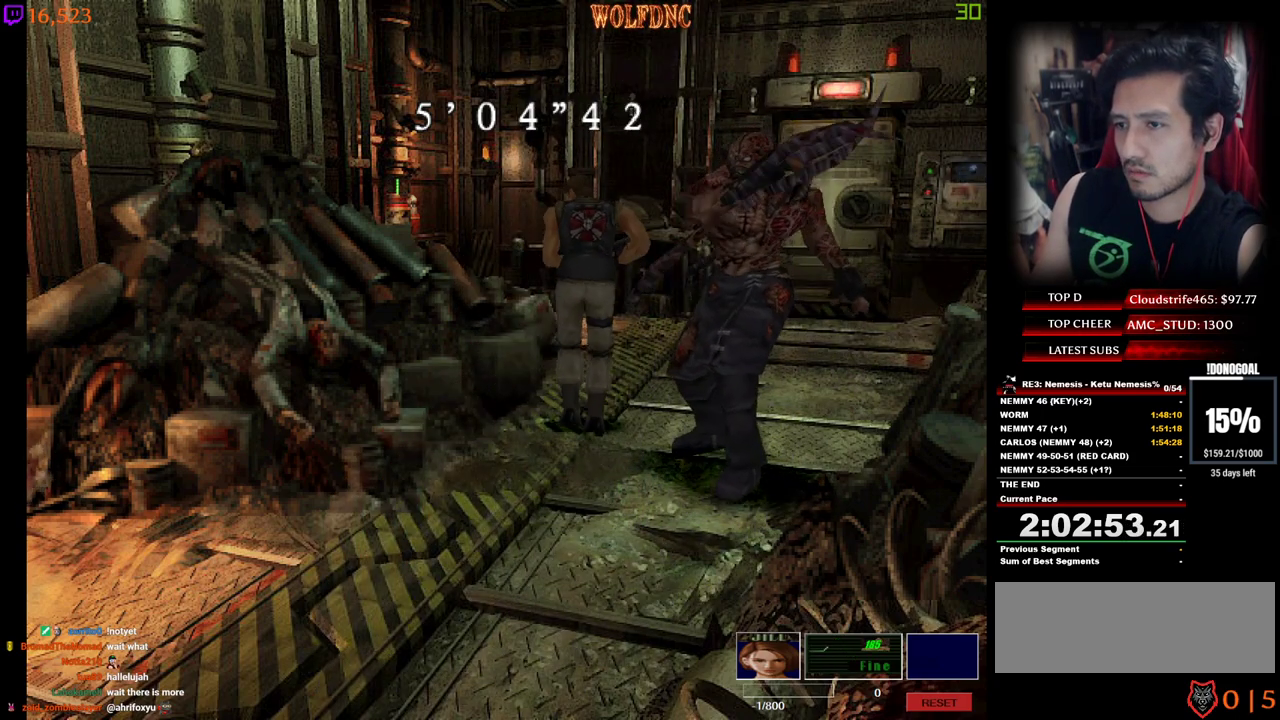
{"keys": ["d", "num4", "w"], "events": []}
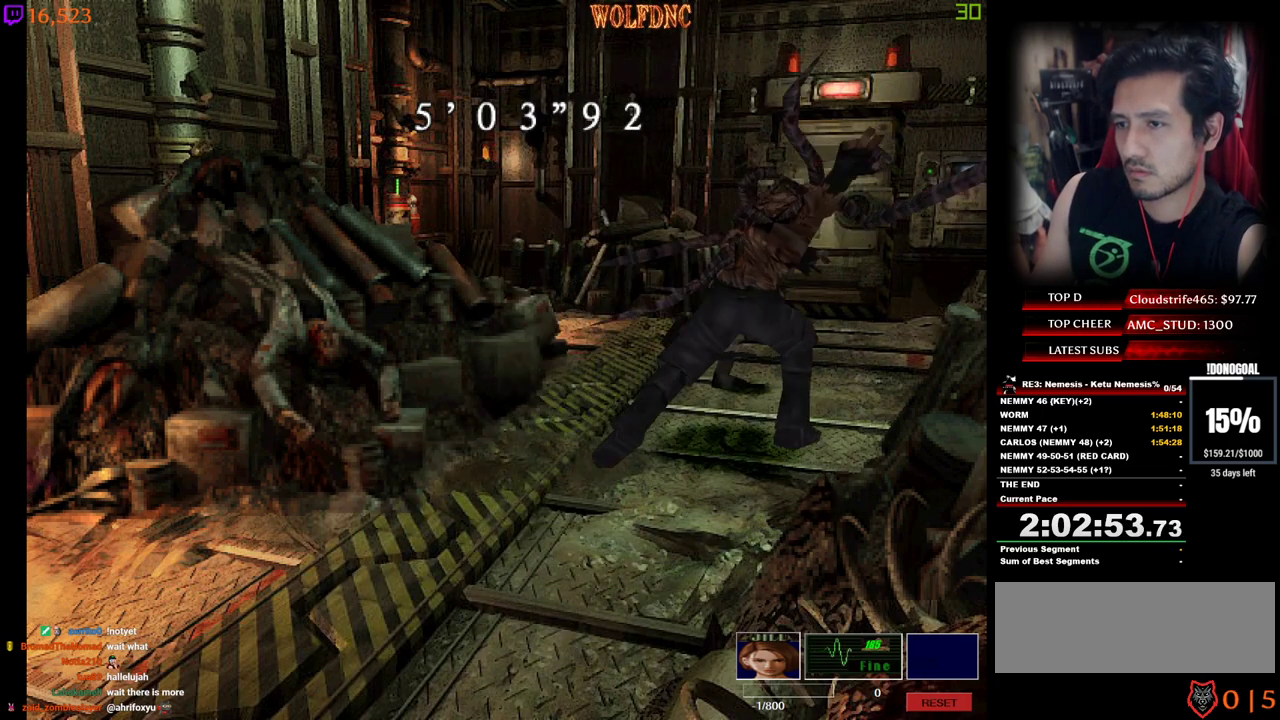
{"keys": ["num2"], "events": [[67, "w", "up"], [117, "d", "up"], [167, "num4", "up"], [434, "num2", "down"]]}
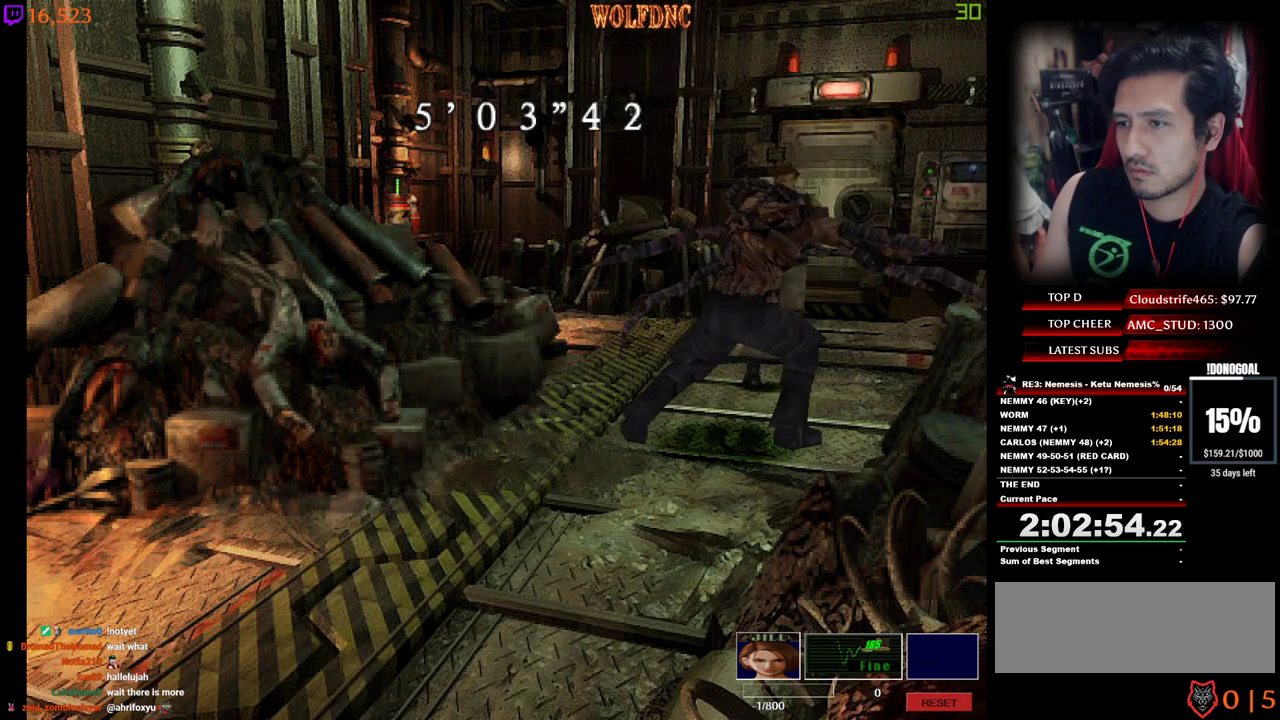
{"keys": [], "events": [[500, "num2", "up"]]}
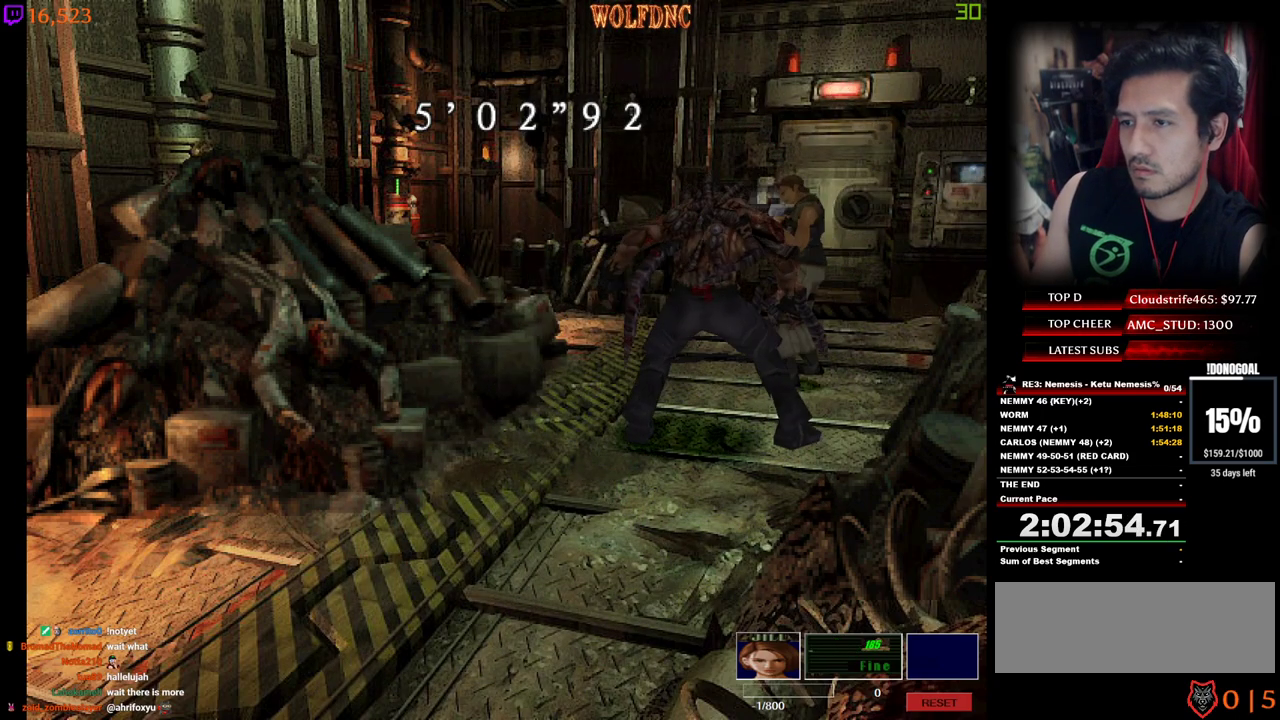
{"keys": [], "events": []}
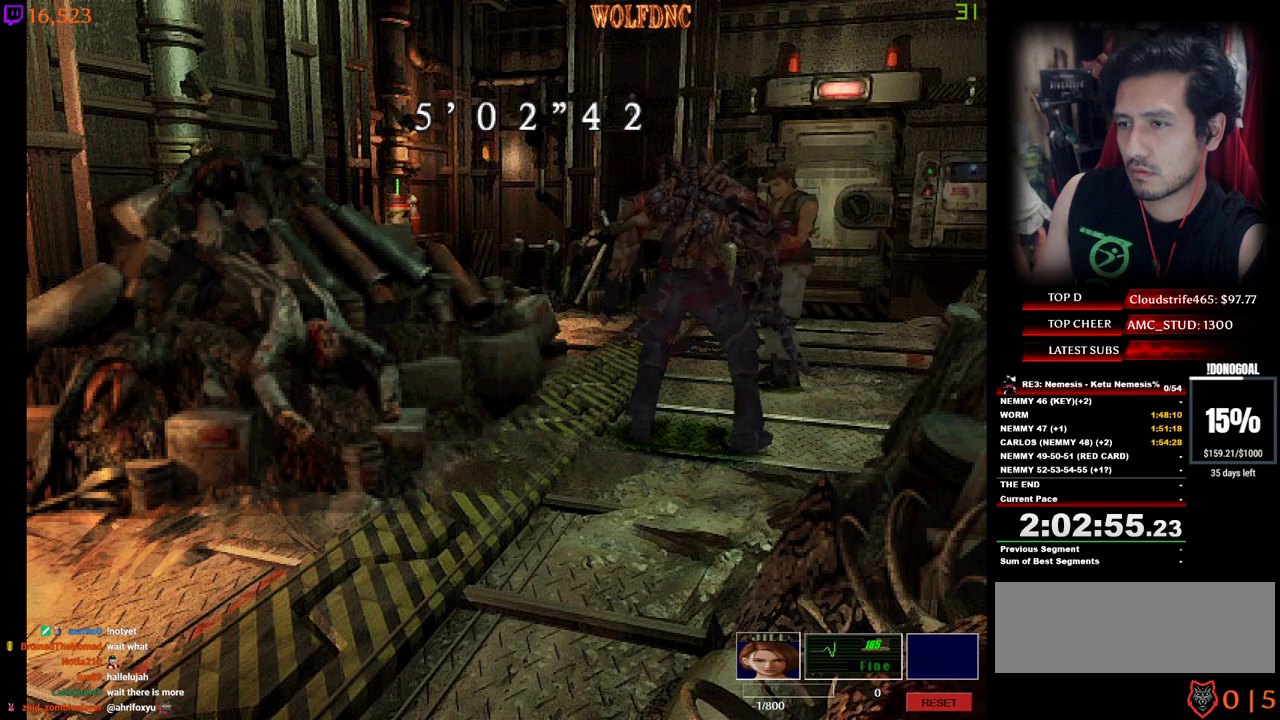
{"keys": ["a", "num4", "w"], "events": [[17, "d", "down"], [200, "w", "down"], [250, "num4", "down"], [400, "d", "up"], [434, "a", "down"]]}
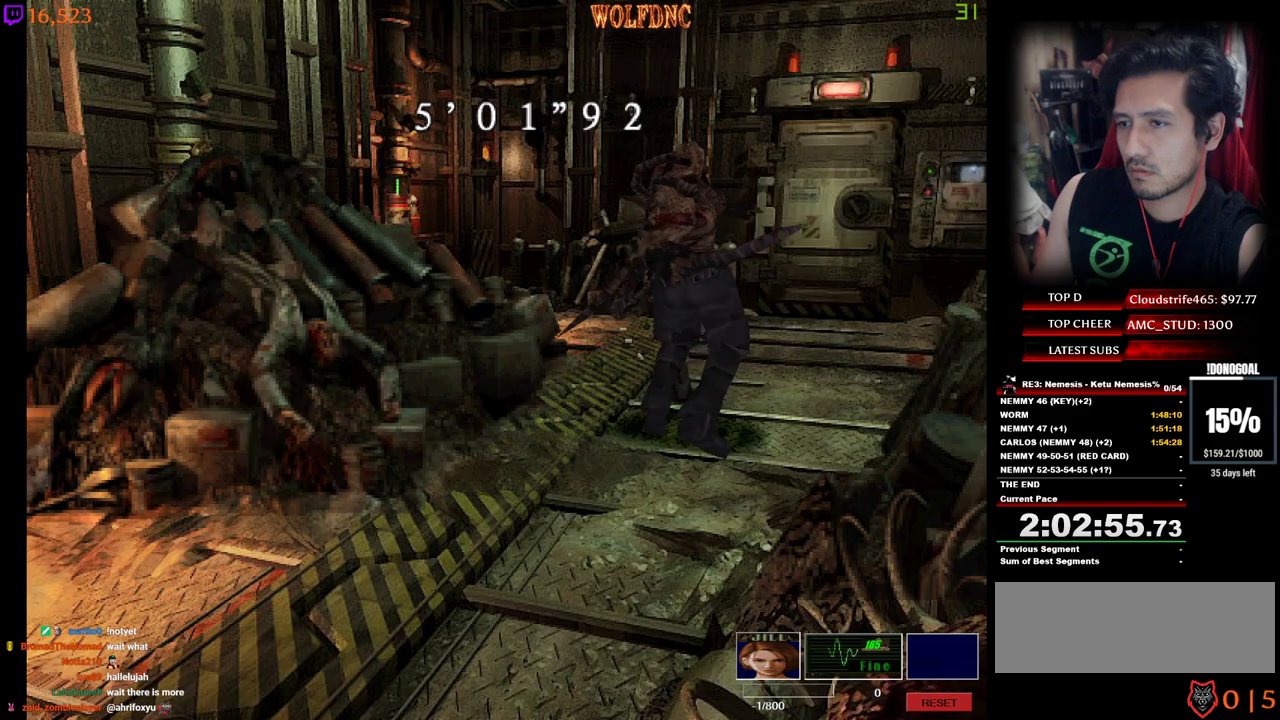
{"keys": ["a", "num4"], "events": [[500, "w", "up"]]}
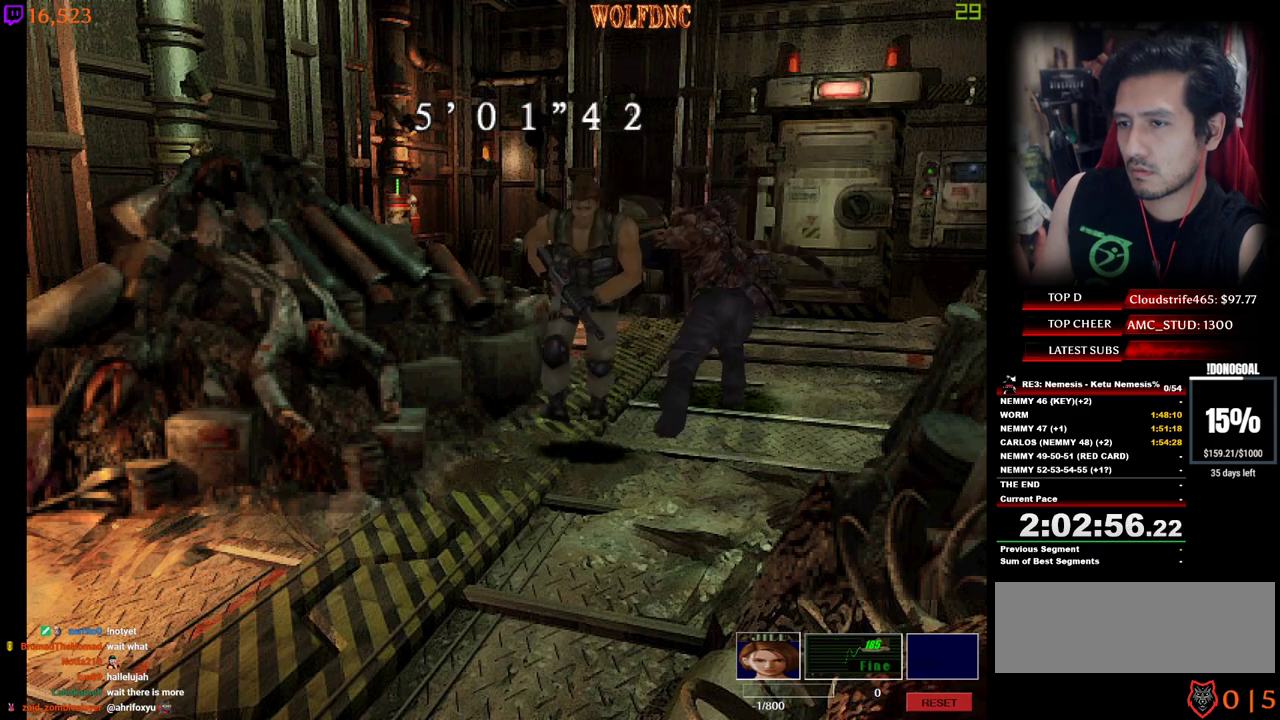
{"keys": [], "events": [[50, "num4", "up"], [417, "a", "up"]]}
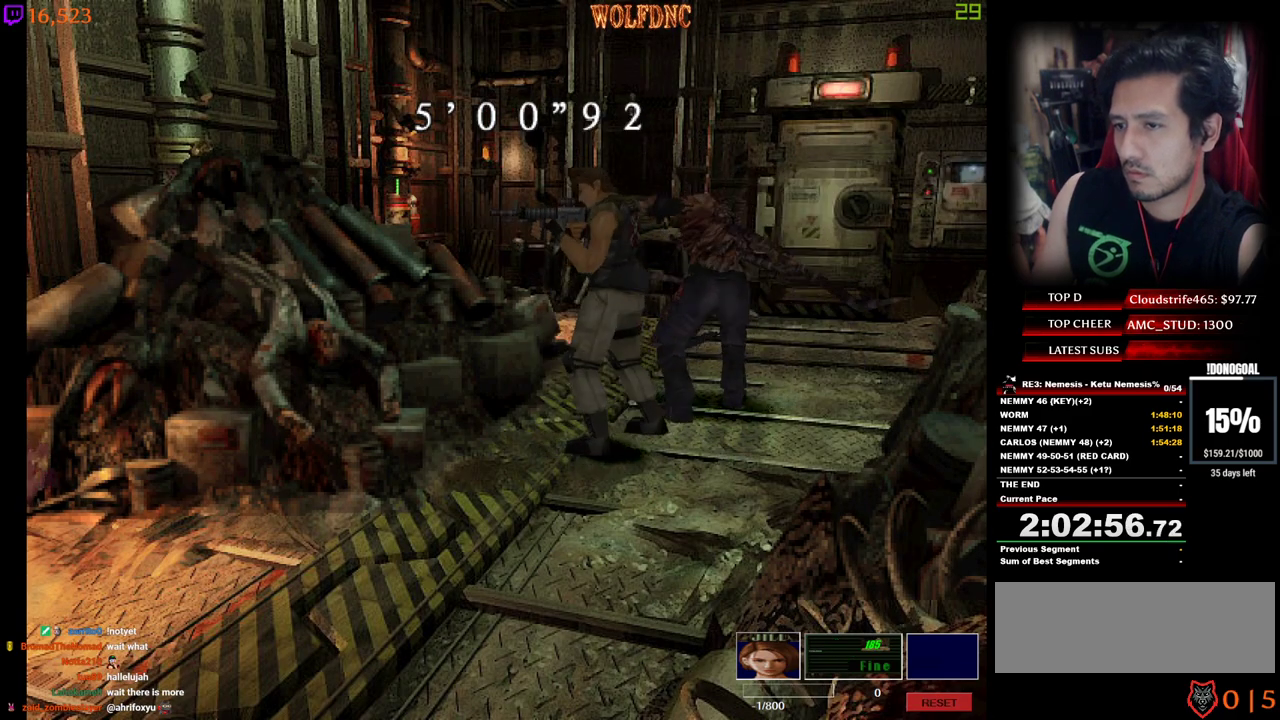
{"keys": ["s"], "events": [[434, "s", "down"]]}
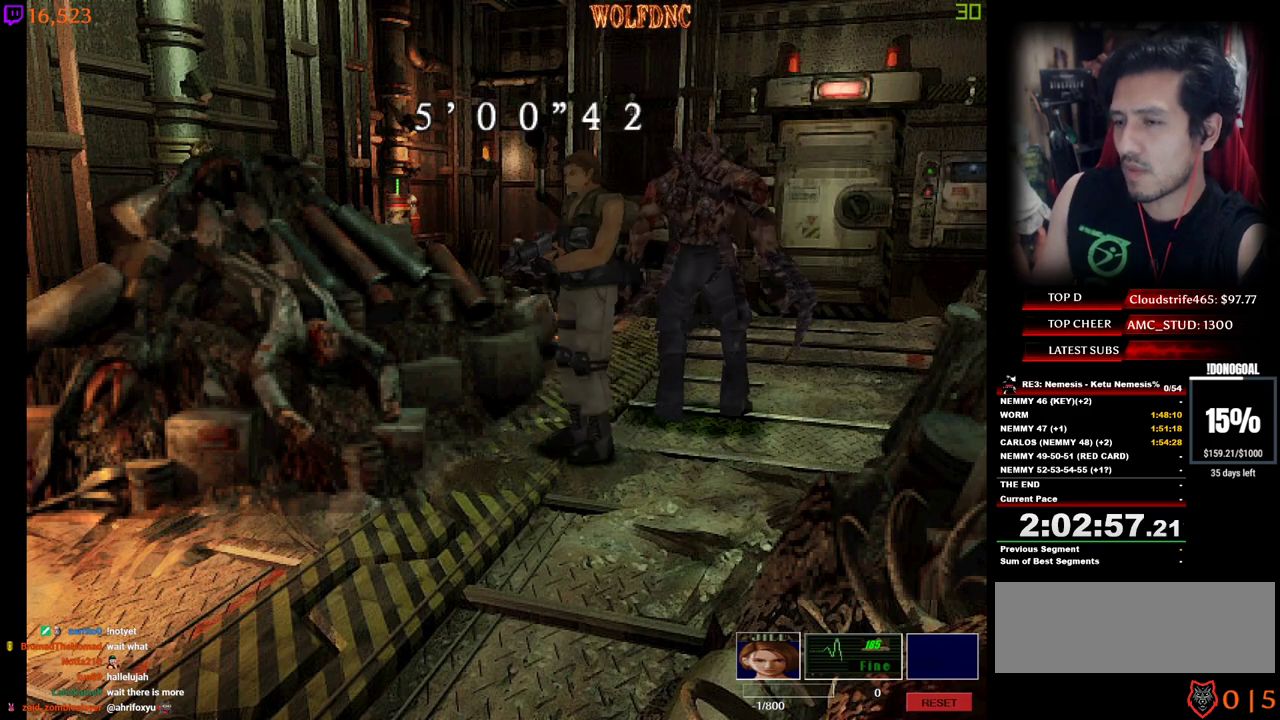
{"keys": ["num4", "w"], "events": [[34, "num4", "down"], [184, "d", "down"], [184, "num4", "up"], [317, "s", "up"], [450, "d", "up"], [500, "num4", "down"], [500, "w", "down"]]}
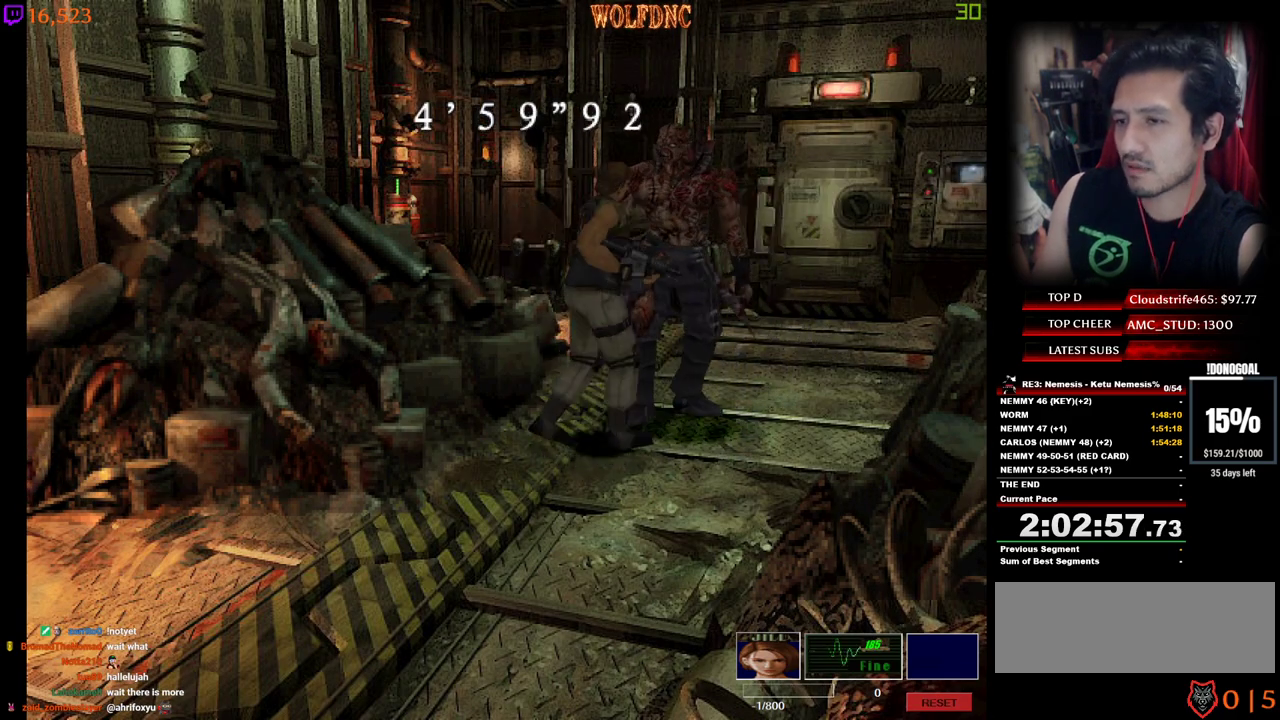
{"keys": ["a"], "events": [[150, "num4", "up"], [150, "w", "up"], [234, "d", "down"], [334, "d", "up"], [384, "w", "down"], [417, "a", "down"], [417, "w", "up"]]}
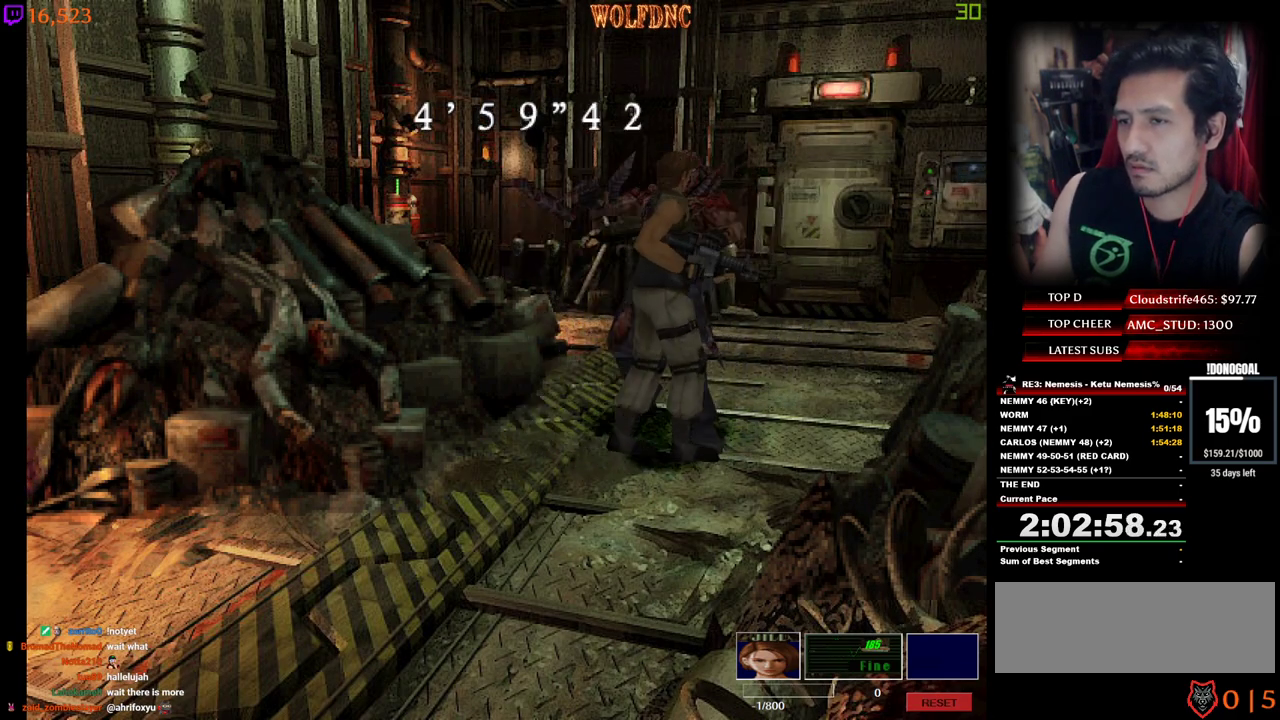
{"keys": ["a", "num4", "w"], "events": [[67, "w", "down"], [117, "a", "up"], [200, "a", "down"], [200, "num4", "down"]]}
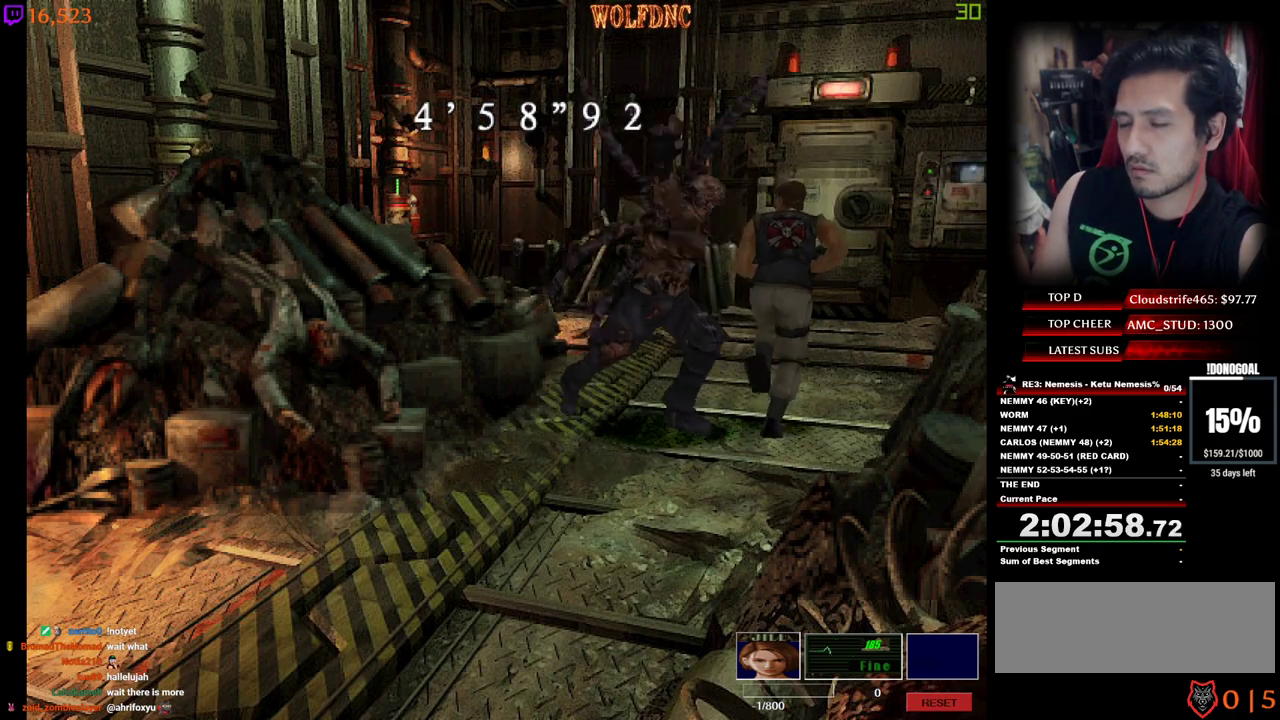
{"keys": ["a", "s"], "events": [[84, "w", "up"], [167, "s", "down"], [217, "num4", "up"]]}
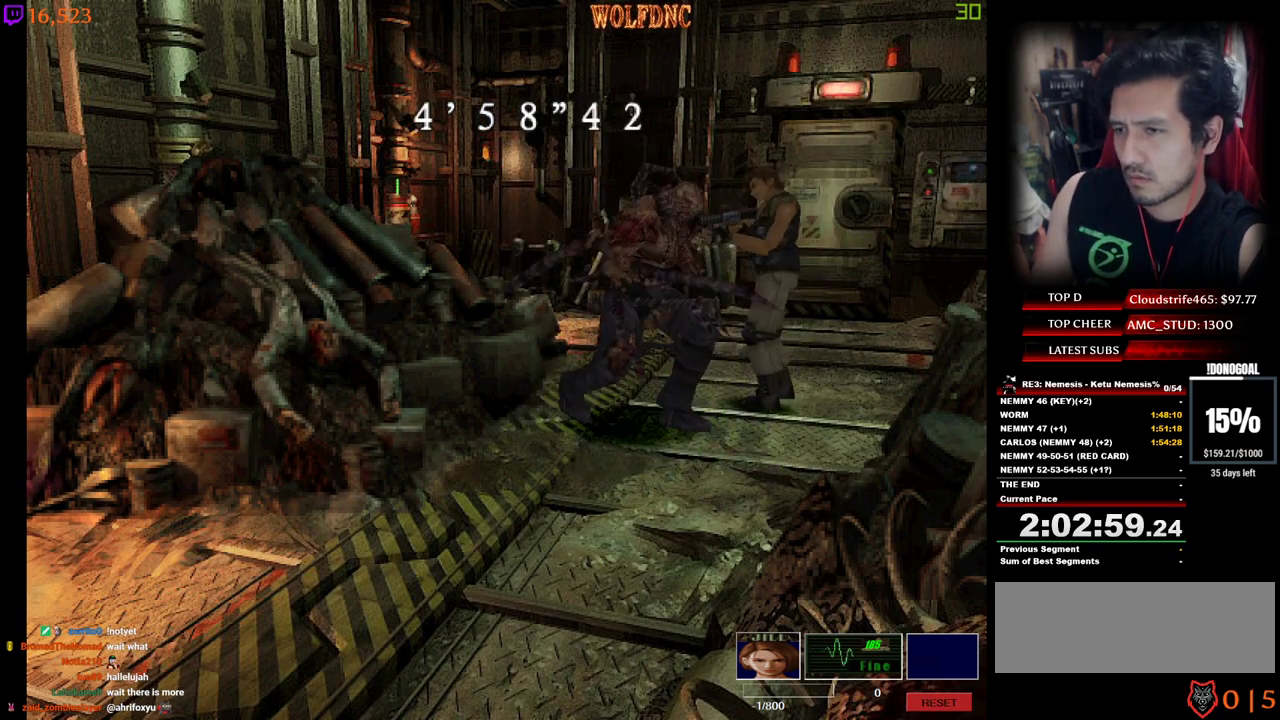
{"keys": ["num2", "s"], "events": [[50, "num2", "down"], [184, "a", "up"]]}
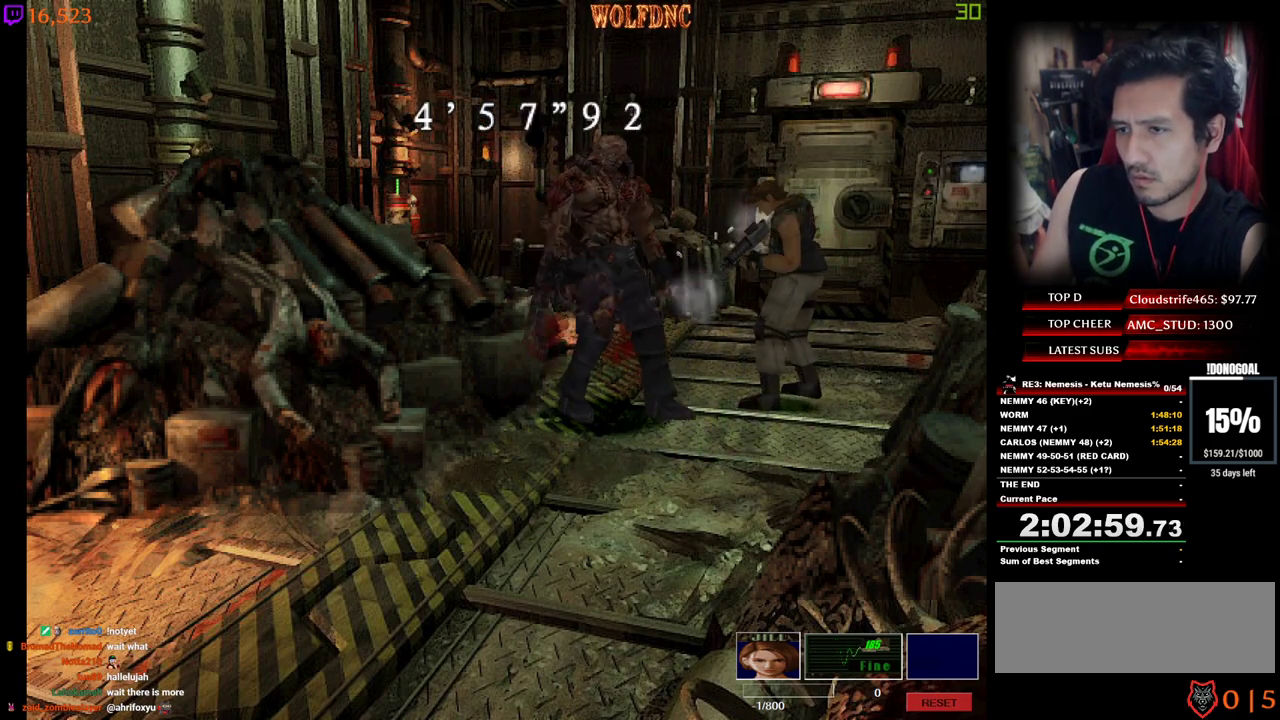
{"keys": [], "events": [[250, "num2", "up"], [400, "s", "up"]]}
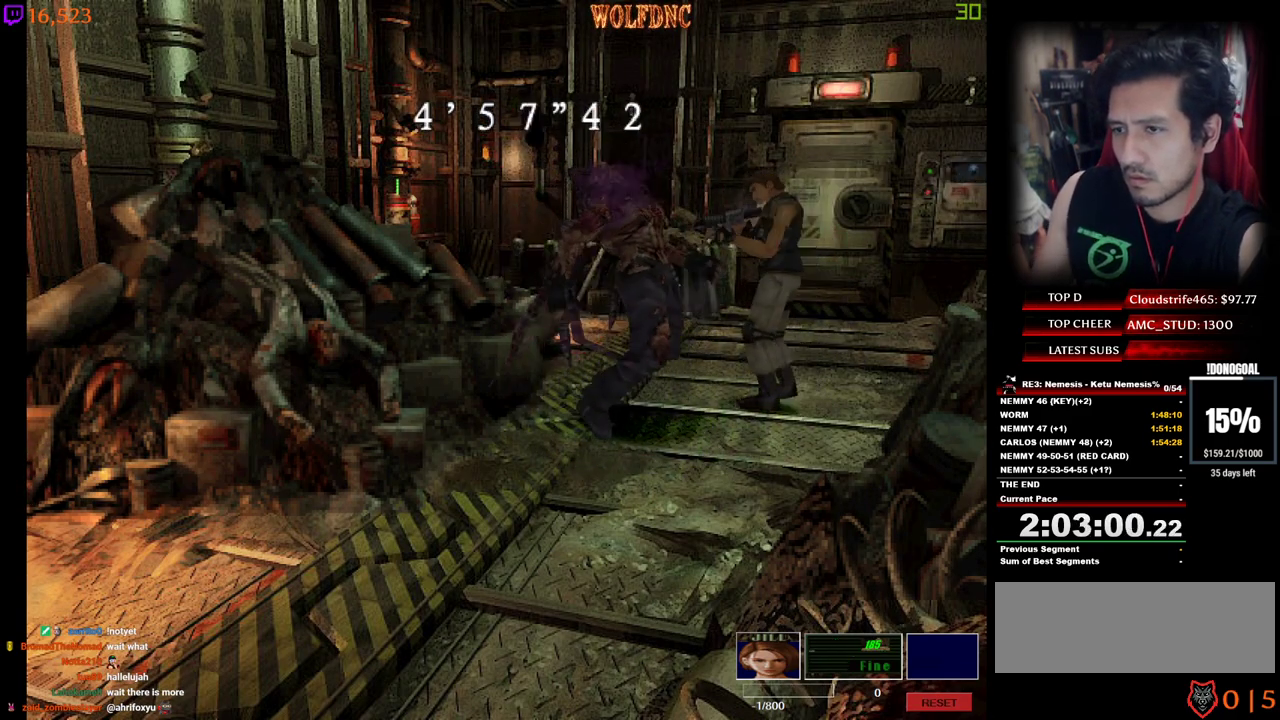
{"keys": [], "events": []}
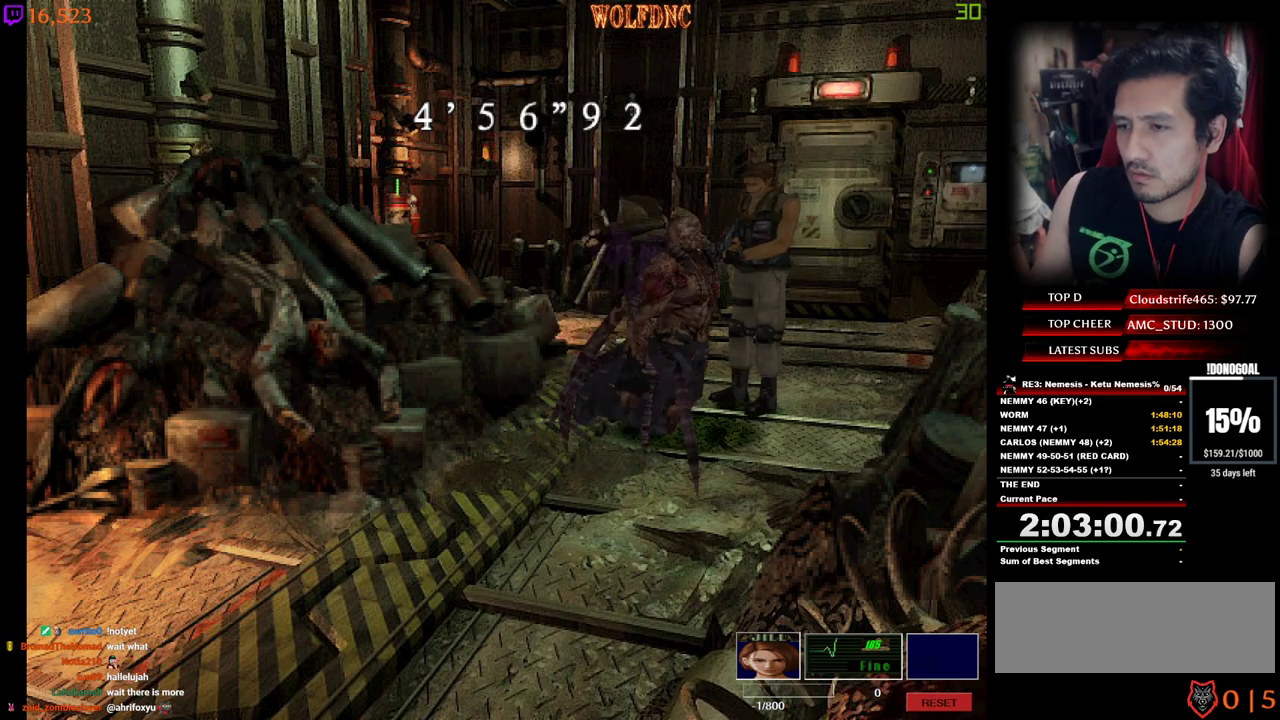
{"keys": ["a"], "events": [[284, "a", "down"]]}
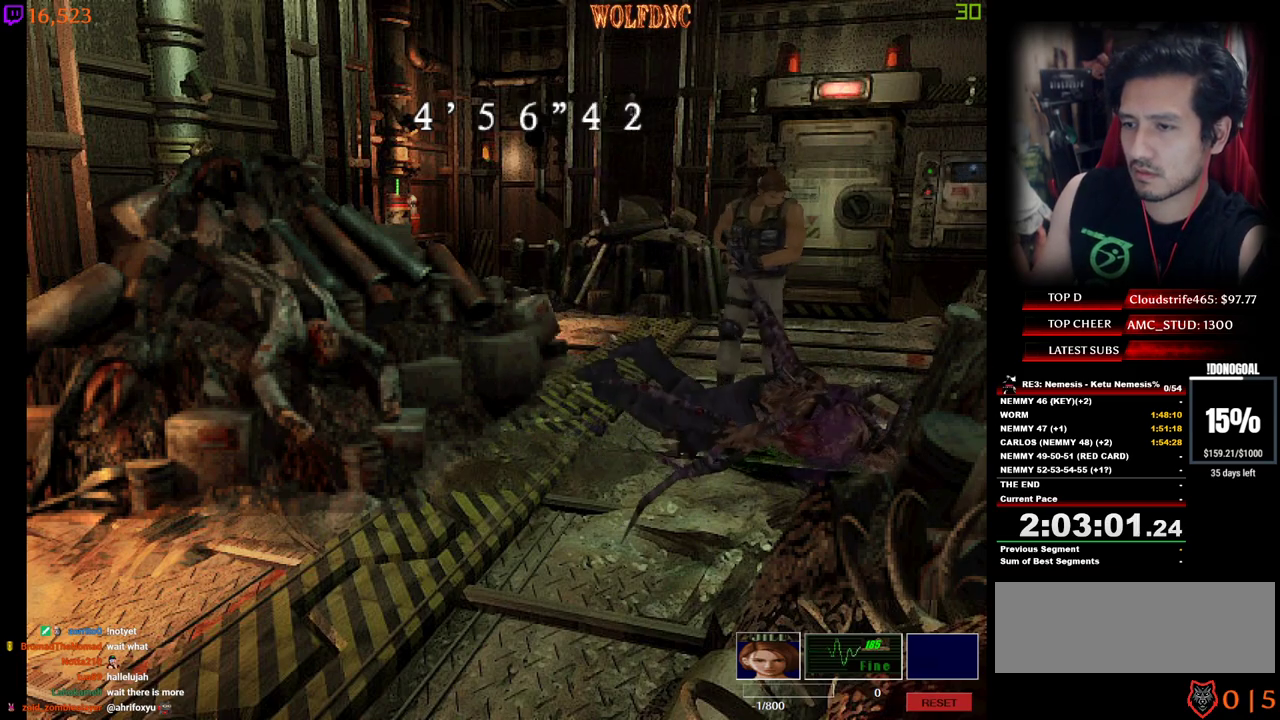
{"keys": ["a", "w"], "events": [[17, "w", "down"], [67, "num4", "down"], [117, "num2", "down"], [200, "num4", "up"], [350, "num2", "up"], [400, "num2", "down"], [484, "num2", "up"]]}